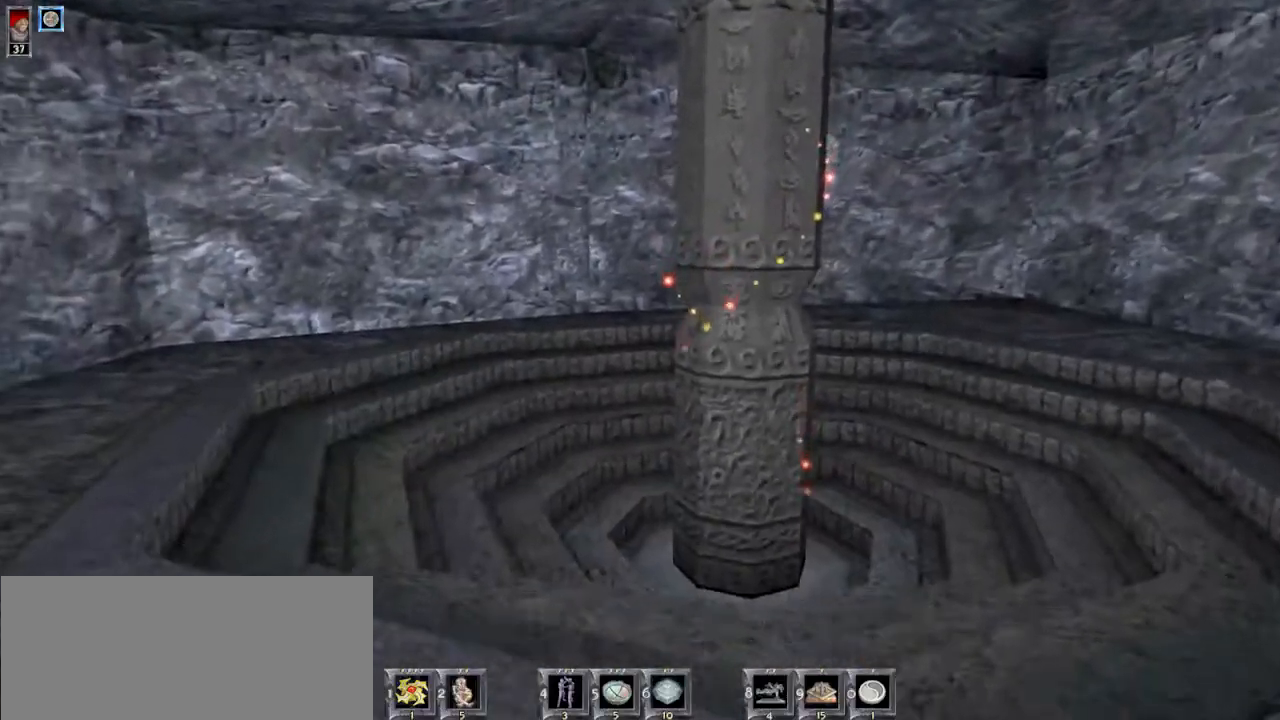
Gameplay with keyboard and mouse; each line is a JSON object with the keys and mouse buttons held at the frame after it. "events" lists presses ("down") and releases ("up") of "1", "2", "3", "4", "5", "6", "8", "a", "ctrl", "d", "e", "escape", "q", "r", "s", "space", "w" and "mouse_wheel" between this image and that frame as [ms after this image, input, new state], when the widget could be followed in between. "mouse_wheel" = the "wheel" button of the "mouse" list. No other keys are recorded. "wheel" means that the mouse wheel is clicked or scrolled. Mouse movement is not recorded.
{"keys": ["d"], "mouse": [], "events": [[67, "w", "up"], [134, "a", "down"], [334, "a", "up"], [467, "d", "down"]]}
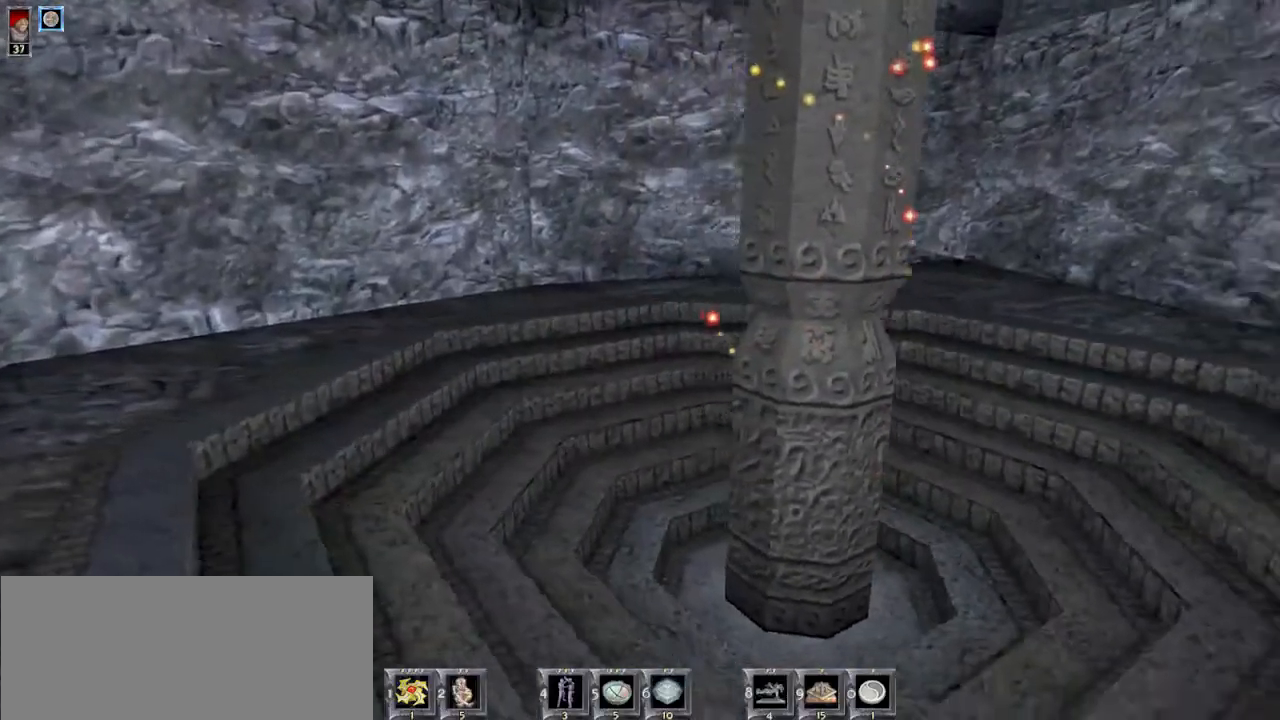
{"keys": [], "mouse": [], "events": [[67, "s", "down"], [167, "d", "up"], [500, "s", "up"]]}
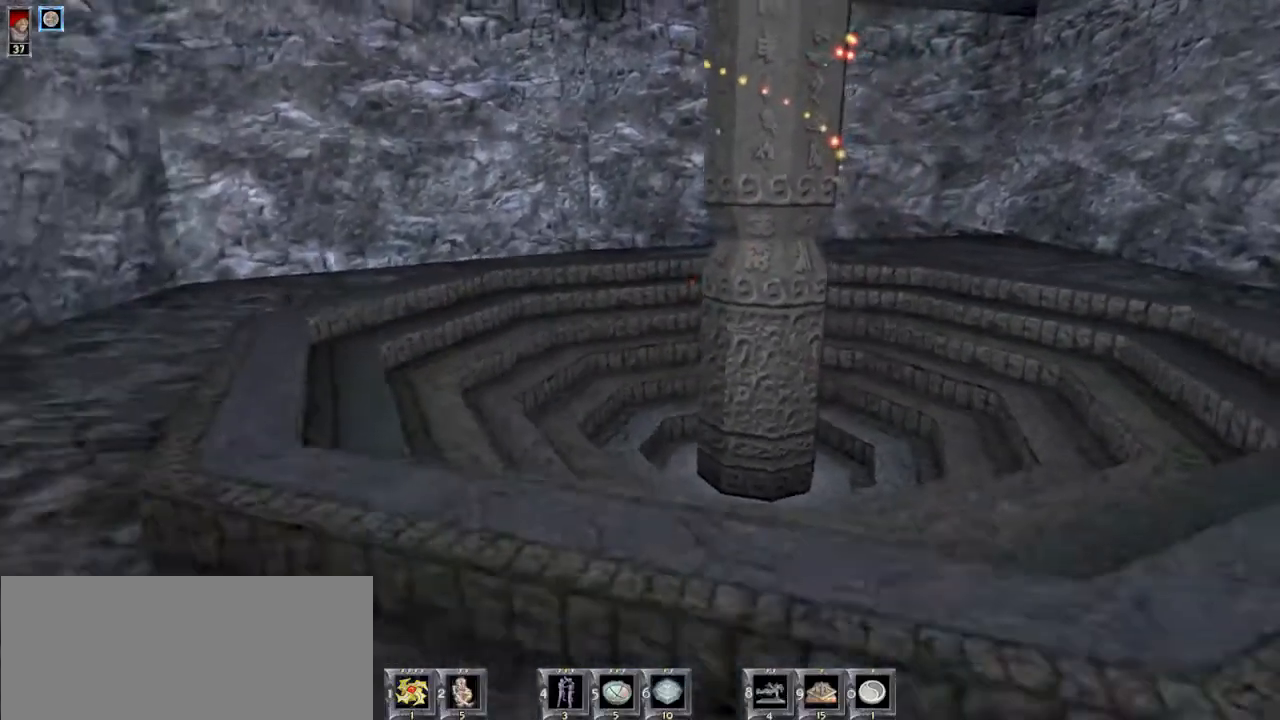
{"keys": ["w"], "mouse": [], "events": [[200, "w", "down"]]}
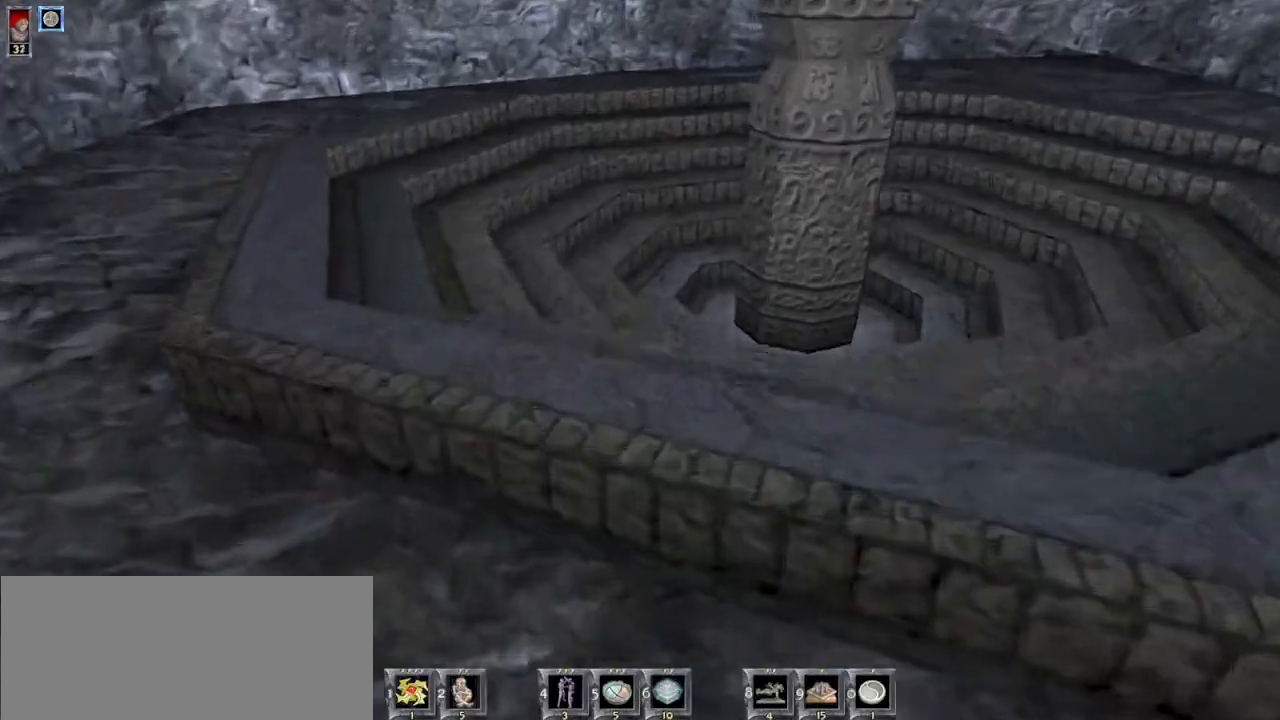
{"keys": ["d", "w"], "mouse": [], "events": [[167, "d", "down"], [200, "space", "down"], [434, "space", "up"]]}
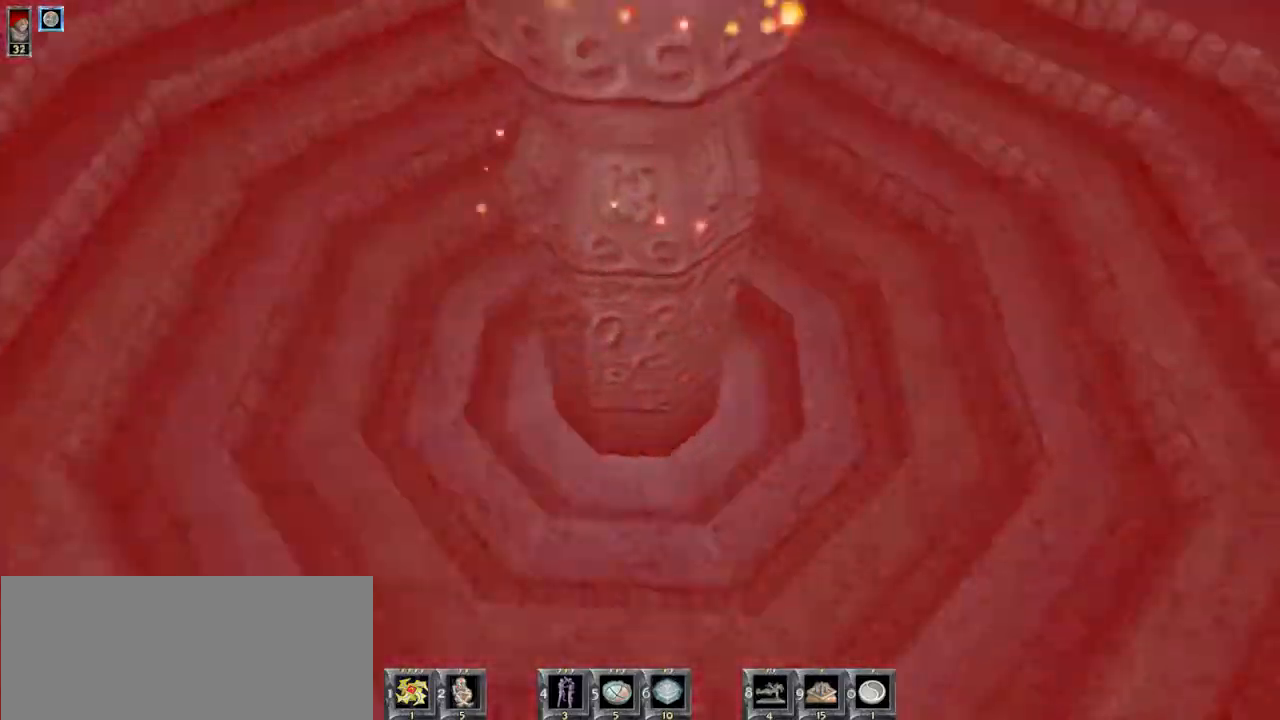
{"keys": ["d", "s"], "mouse": [], "events": [[234, "w", "up"], [334, "s", "down"]]}
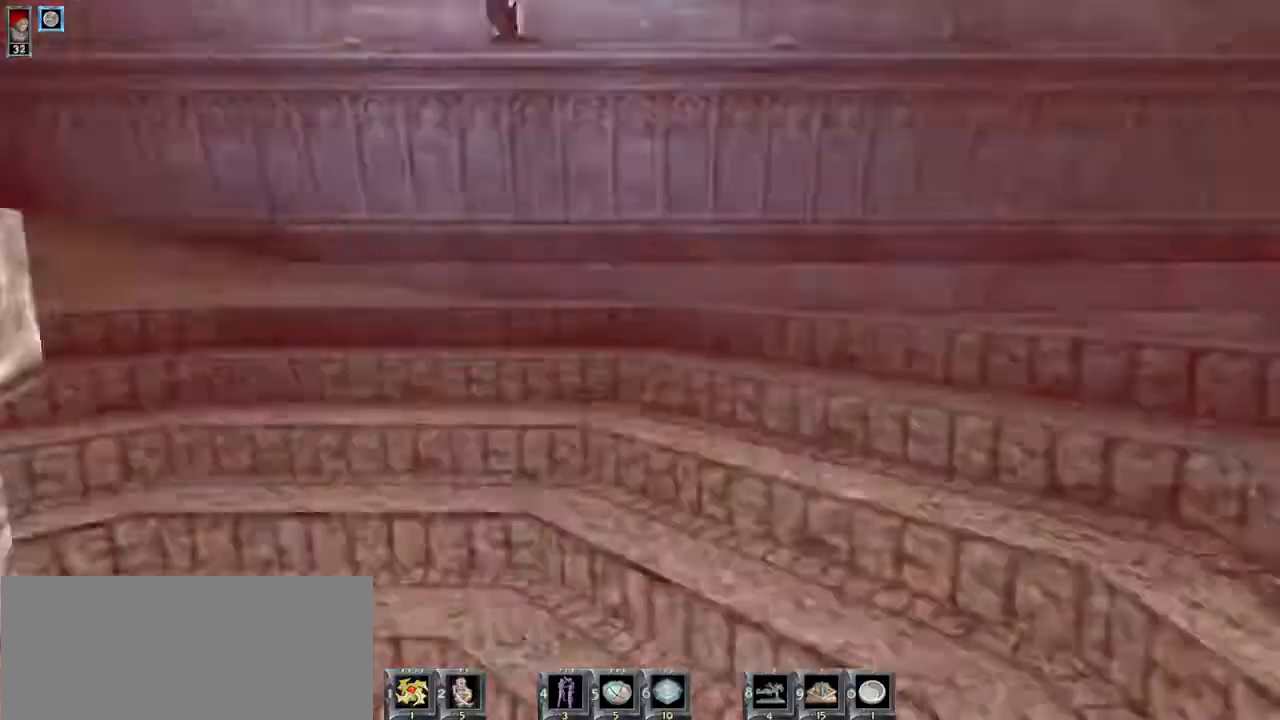
{"keys": ["s"], "mouse": [], "events": [[34, "d", "up"], [334, "a", "down"], [500, "a", "up"]]}
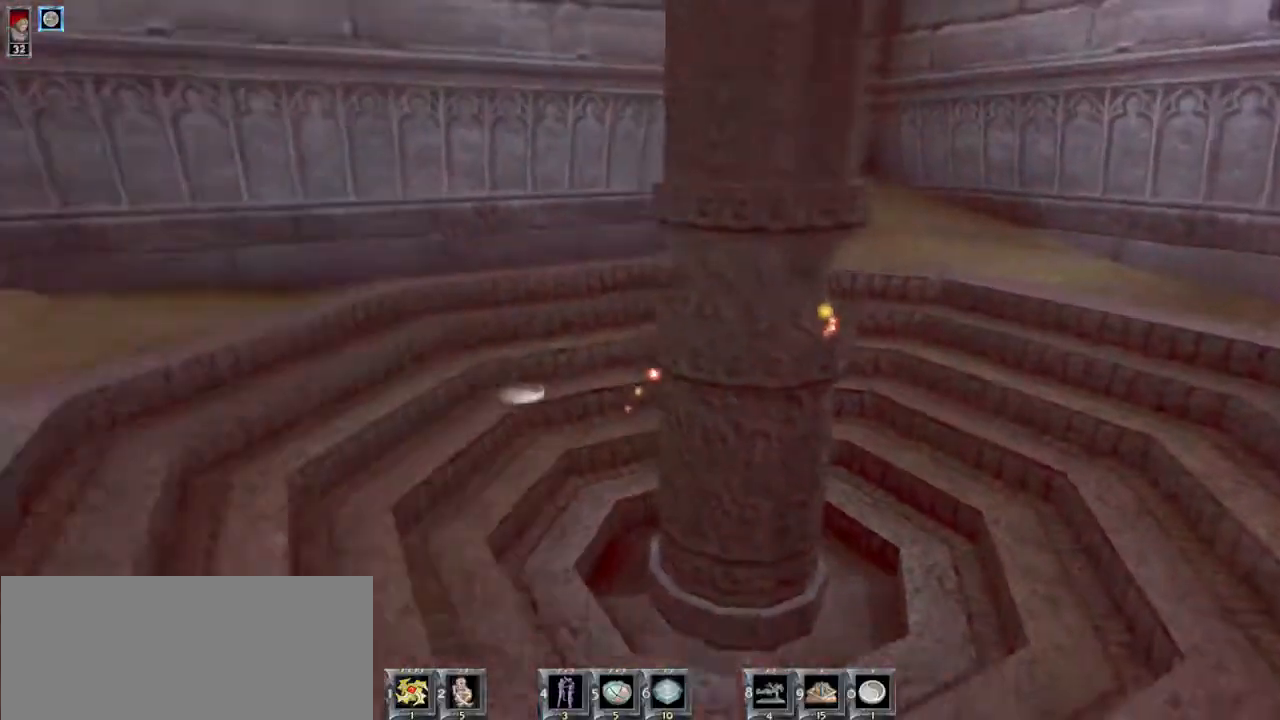
{"keys": ["w"], "mouse": [], "events": [[34, "s", "up"], [367, "w", "down"]]}
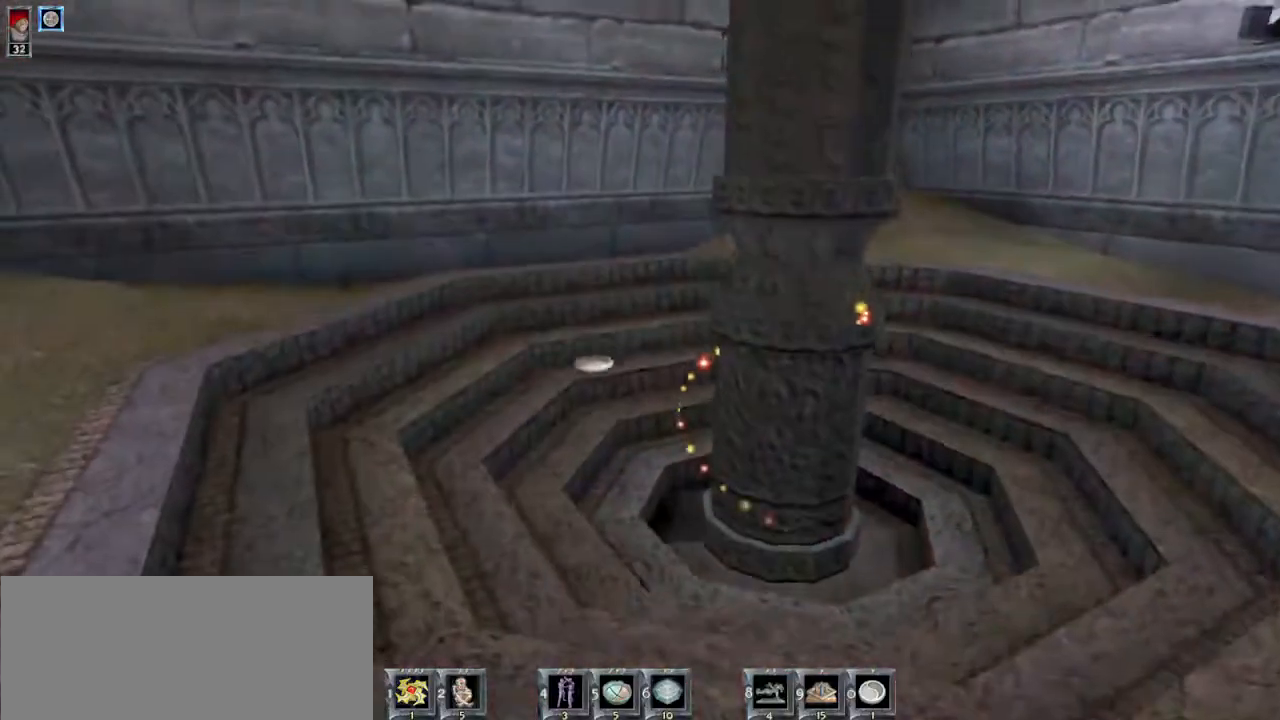
{"keys": [], "mouse": [], "events": [[167, "w", "up"]]}
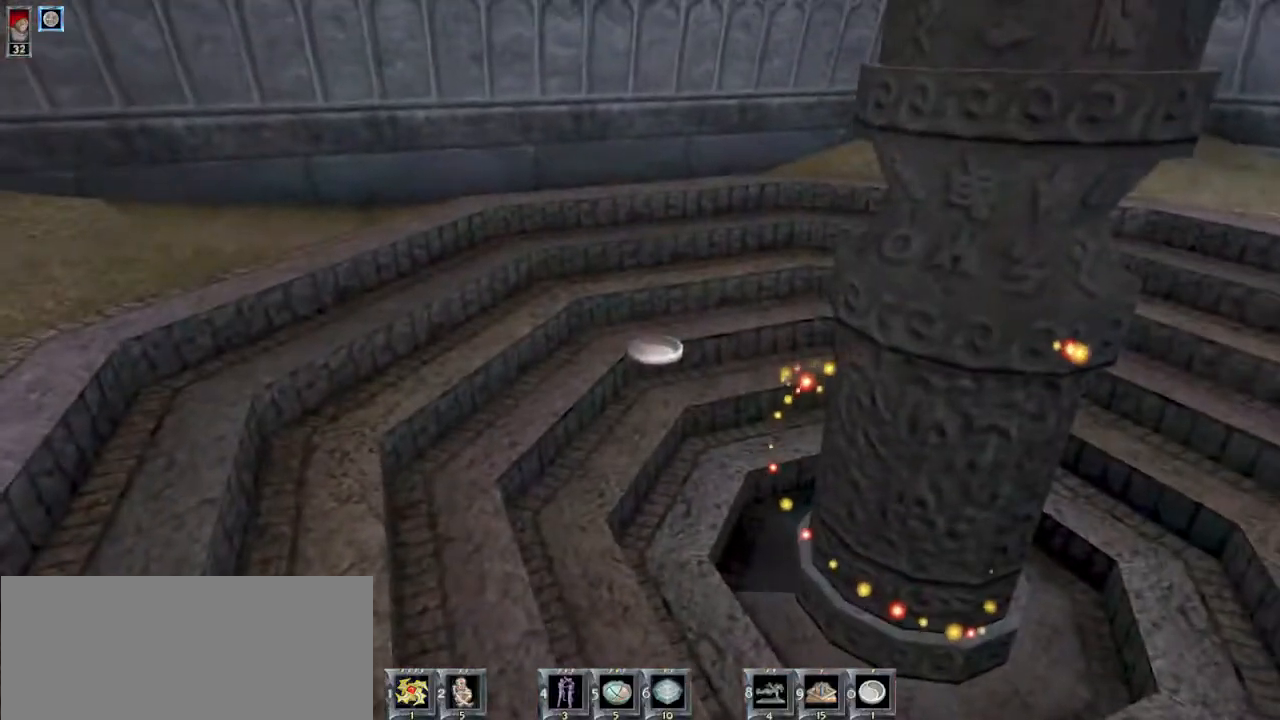
{"keys": [], "mouse": [], "events": [[267, "r", "down"], [334, "r", "up"]]}
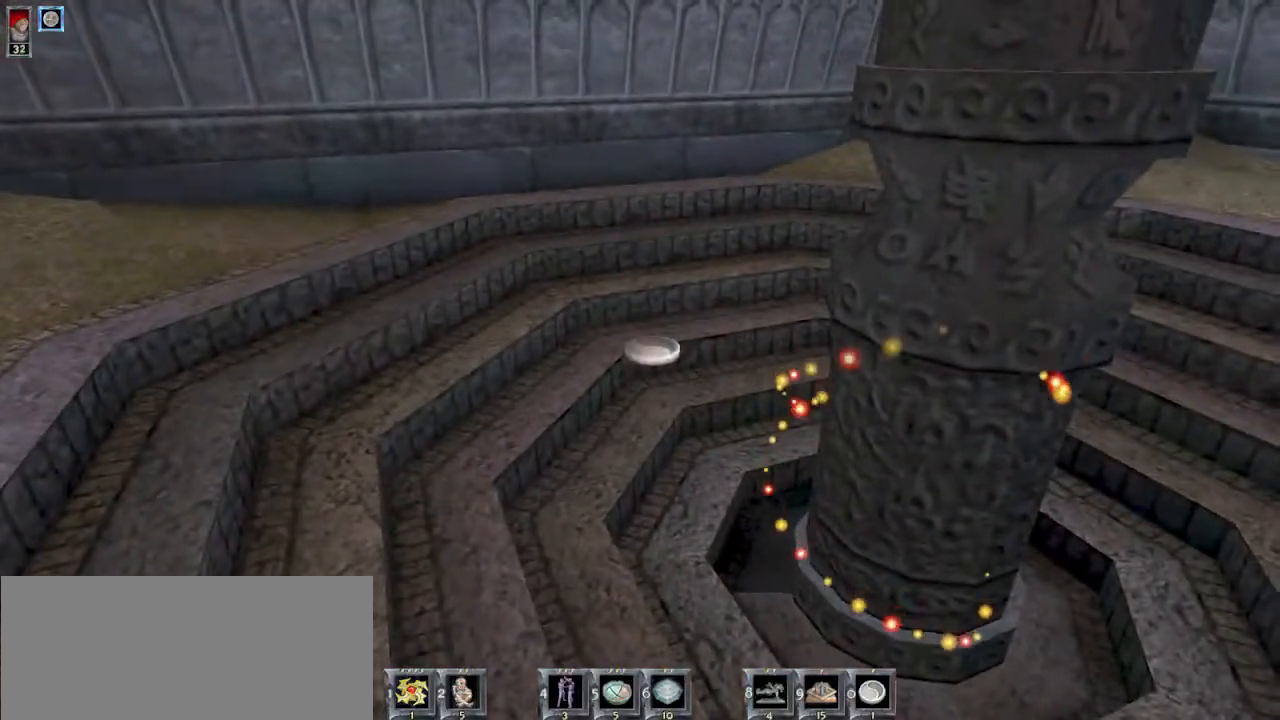
{"keys": [], "mouse": [], "events": []}
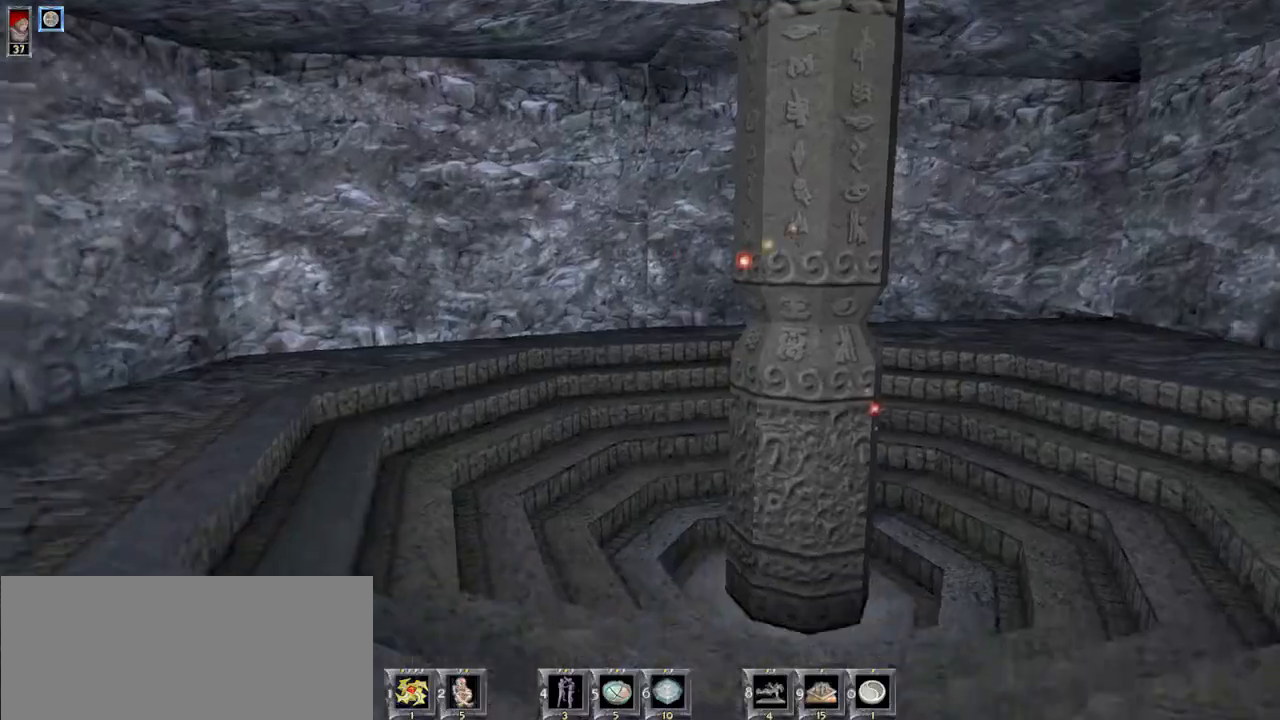
{"keys": ["d", "space", "w"], "mouse": [], "events": [[67, "w", "down"], [334, "space", "down"], [367, "d", "down"]]}
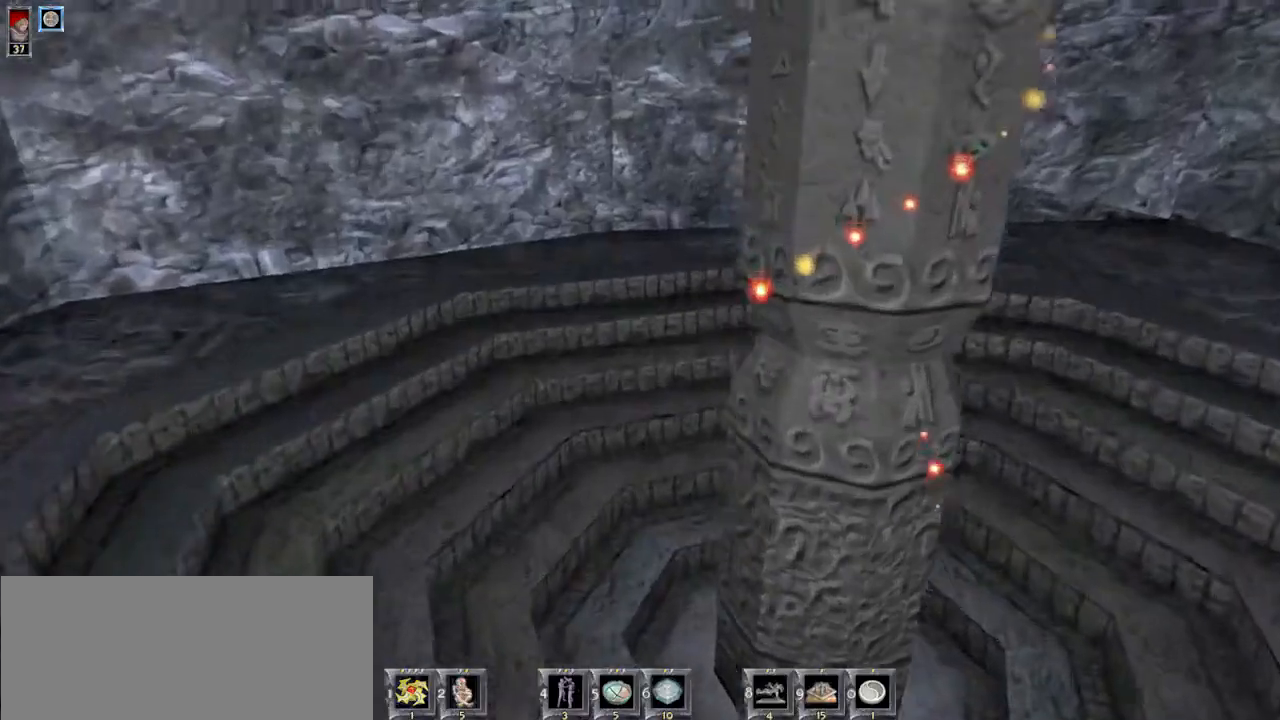
{"keys": ["d", "s"], "mouse": [], "events": [[134, "space", "up"], [267, "w", "up"], [434, "s", "down"]]}
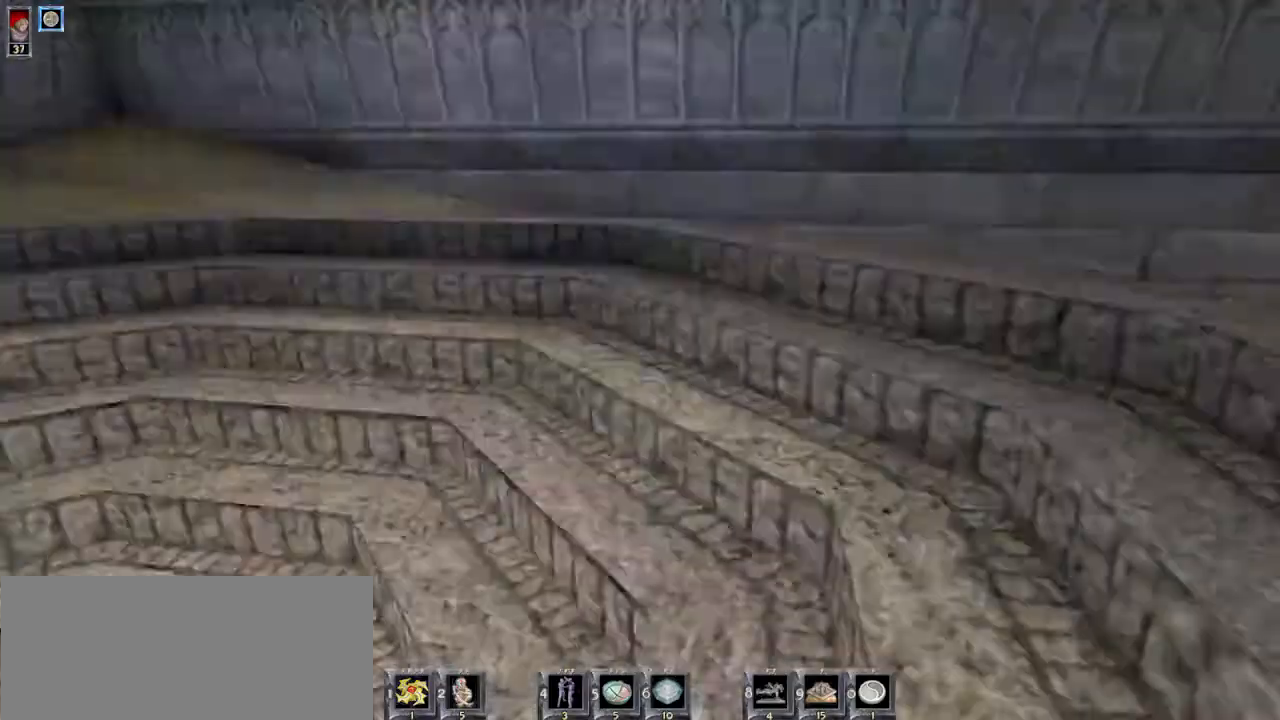
{"keys": [], "mouse": [], "events": [[67, "d", "up"], [434, "s", "up"]]}
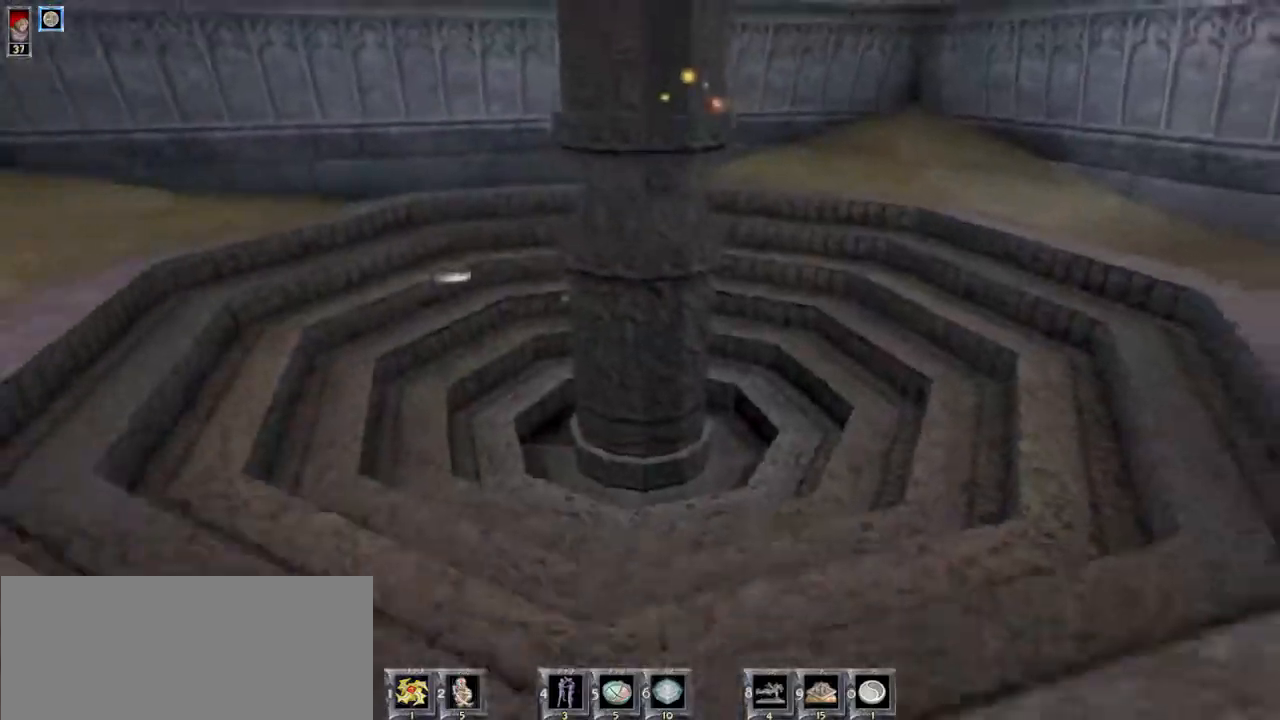
{"keys": [], "mouse": [], "events": [[134, "r", "down"], [234, "r", "up"]]}
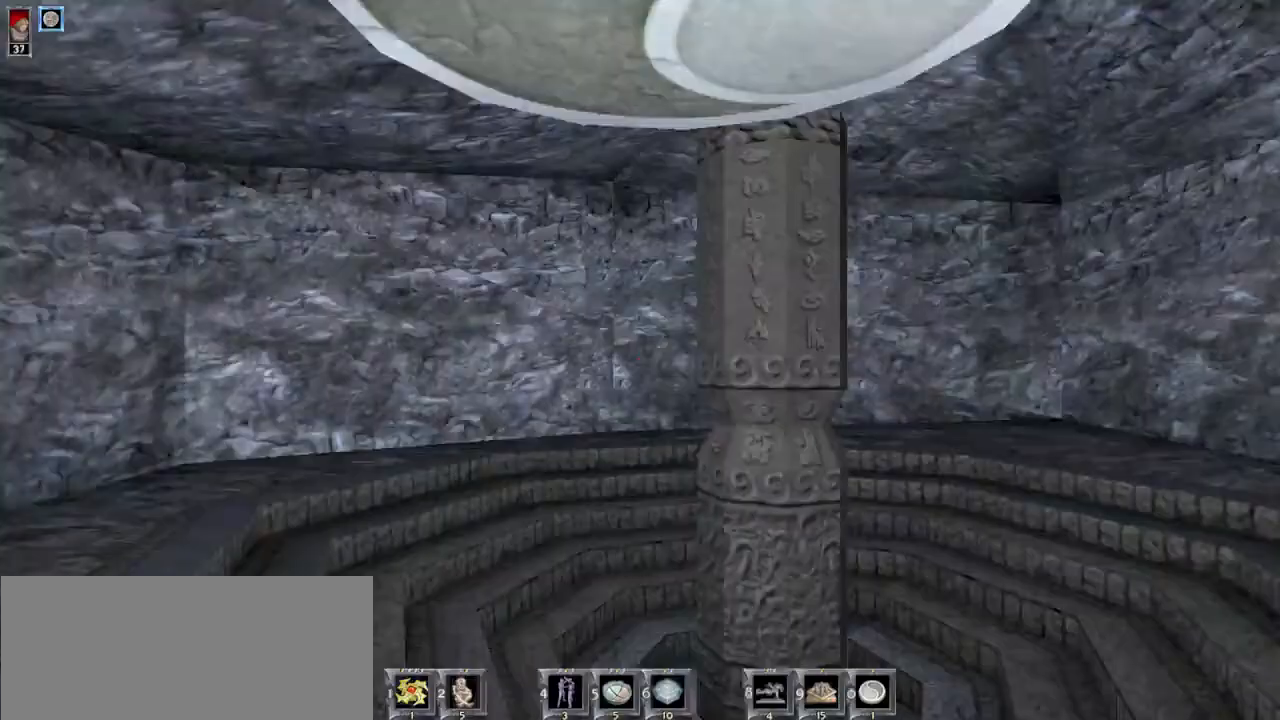
{"keys": ["d", "space", "w"], "mouse": [], "events": [[100, "w", "down"], [467, "d", "down"], [500, "space", "down"]]}
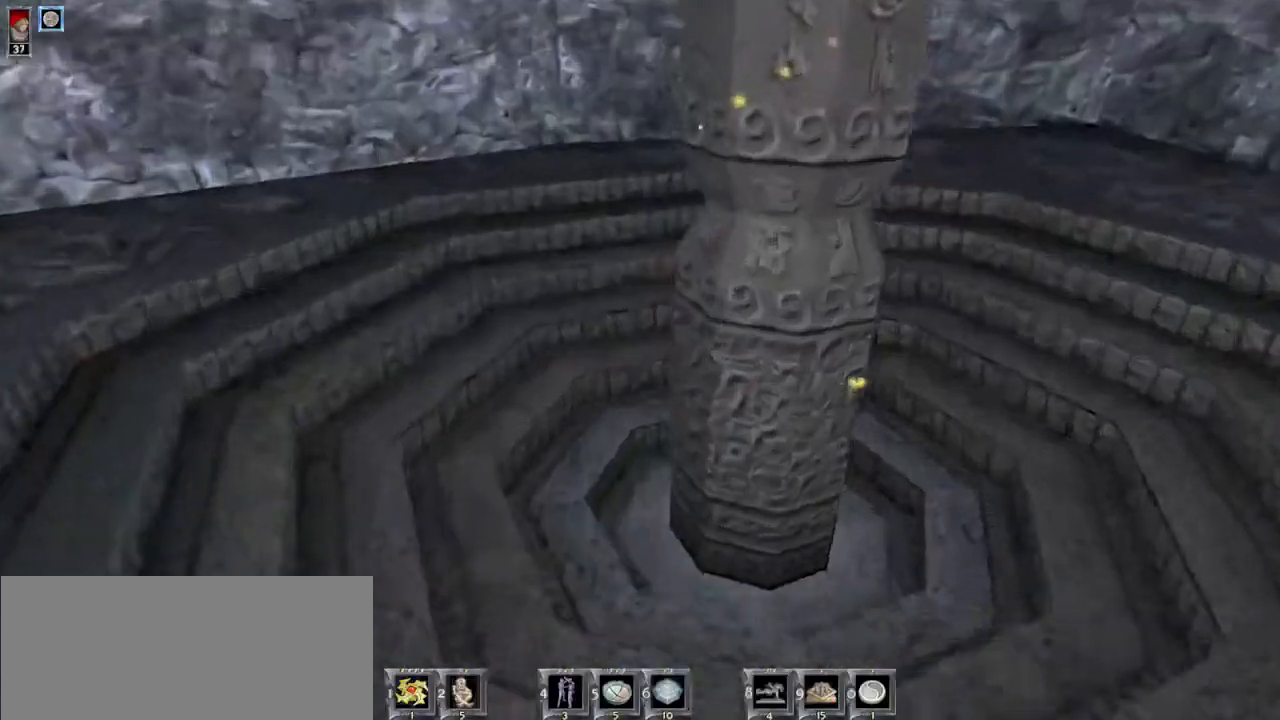
{"keys": ["d", "s"], "mouse": [], "events": [[200, "space", "up"], [367, "w", "up"], [500, "s", "down"]]}
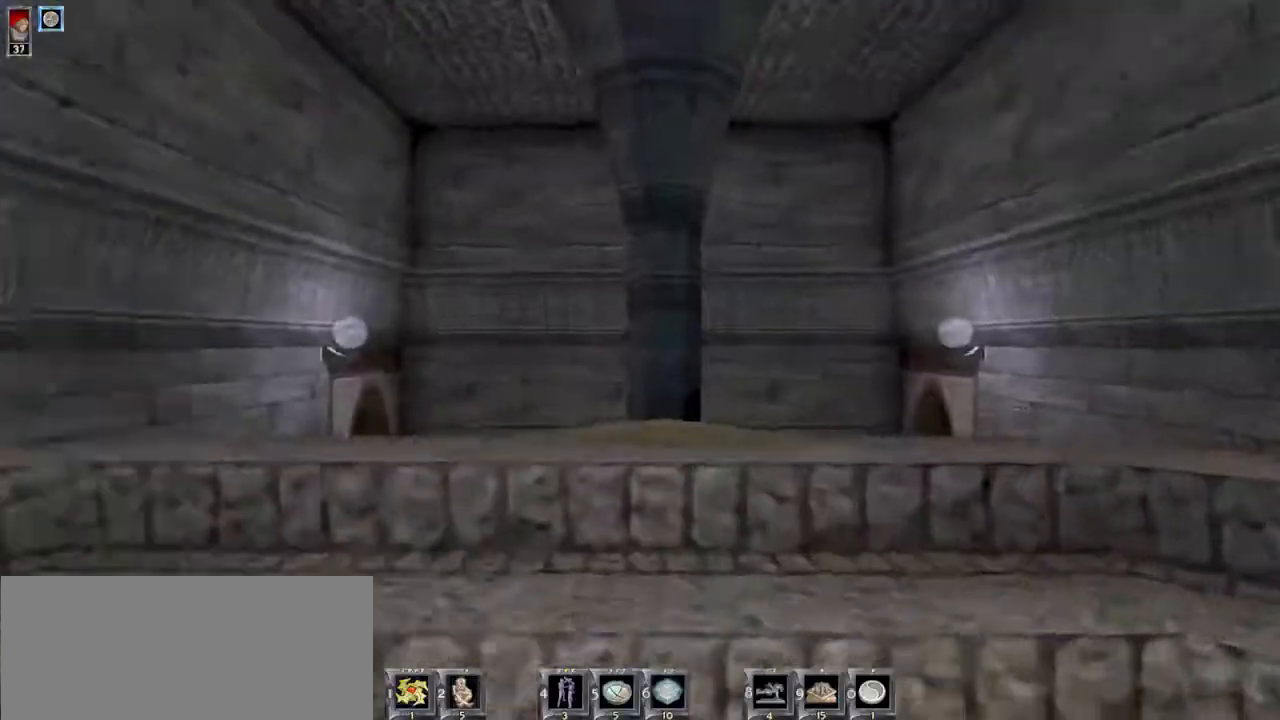
{"keys": ["a", "s"], "mouse": [], "events": [[134, "d", "up"], [434, "a", "down"]]}
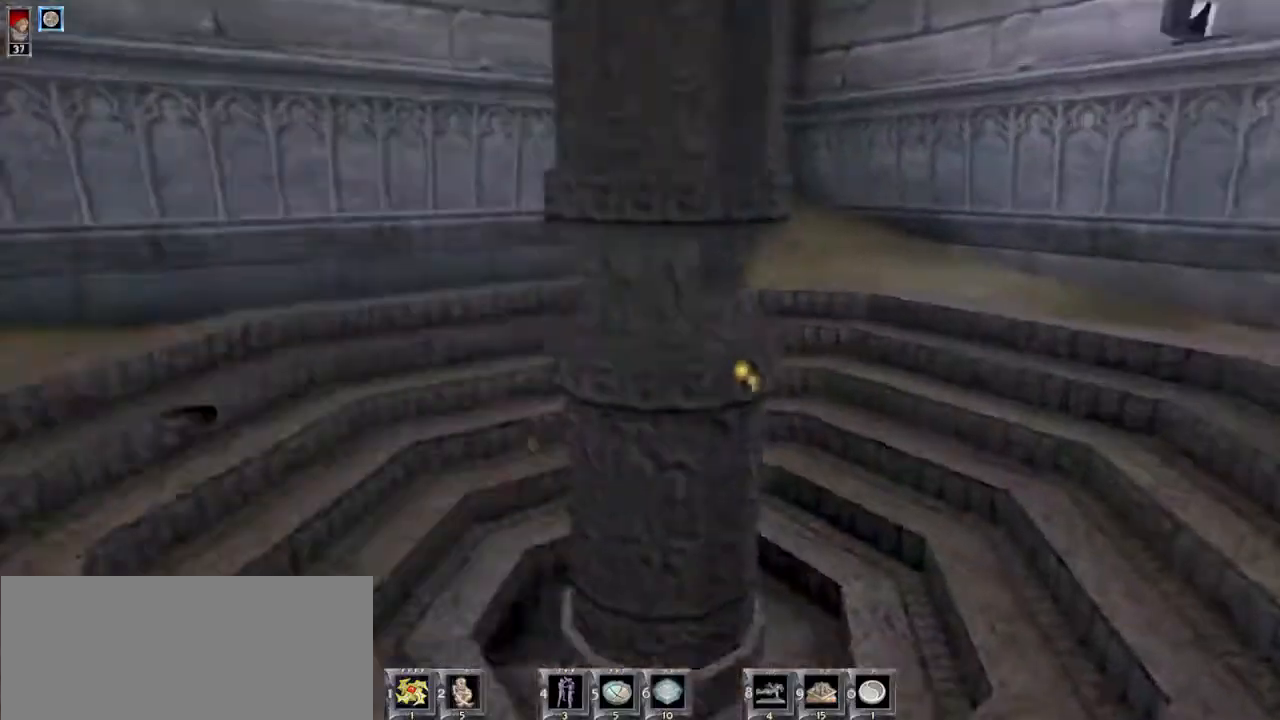
{"keys": [], "mouse": [], "events": [[134, "a", "up"], [134, "s", "up"]]}
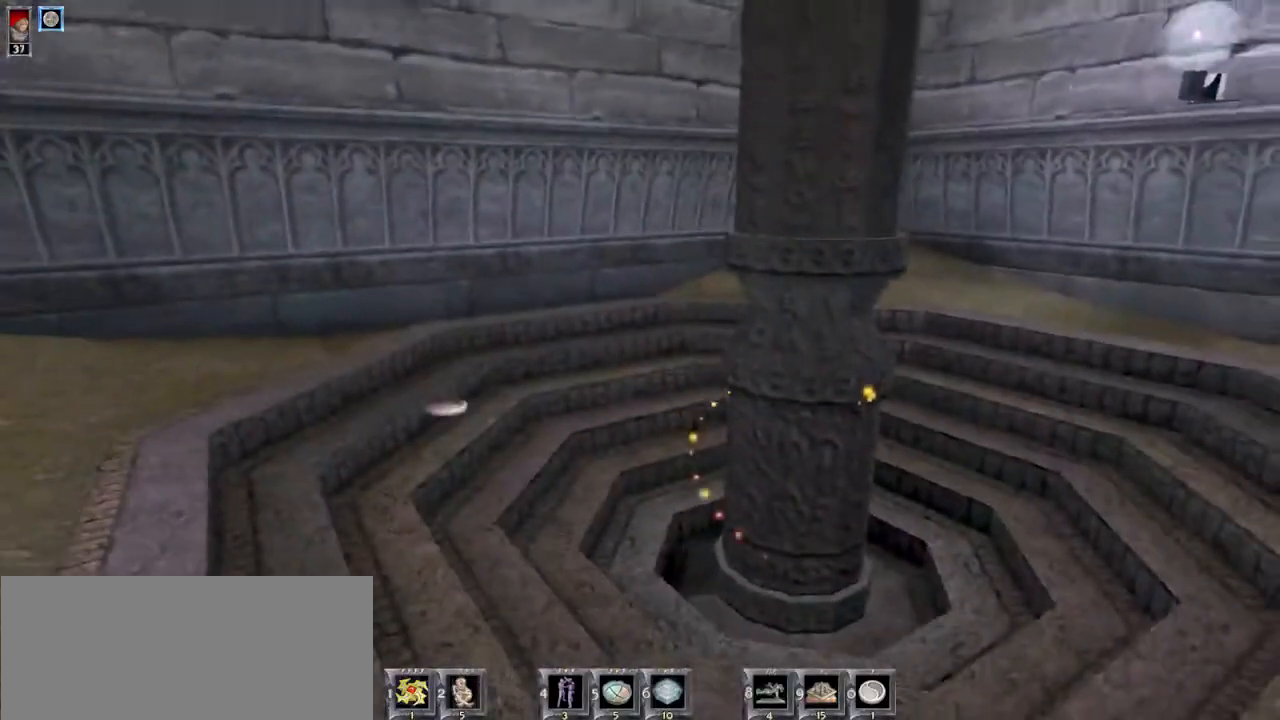
{"keys": ["a", "w"], "mouse": [], "events": [[67, "w", "down"], [434, "a", "down"]]}
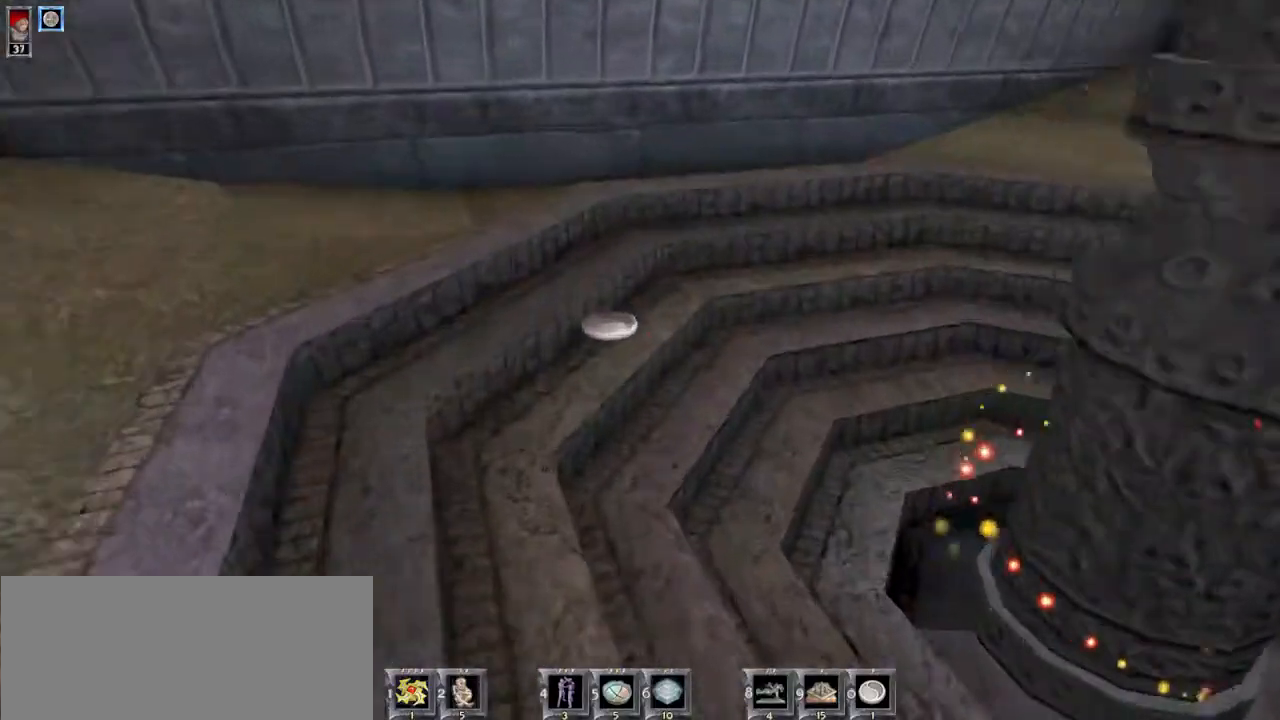
{"keys": [], "mouse": [], "events": [[34, "a", "up"], [234, "w", "up"]]}
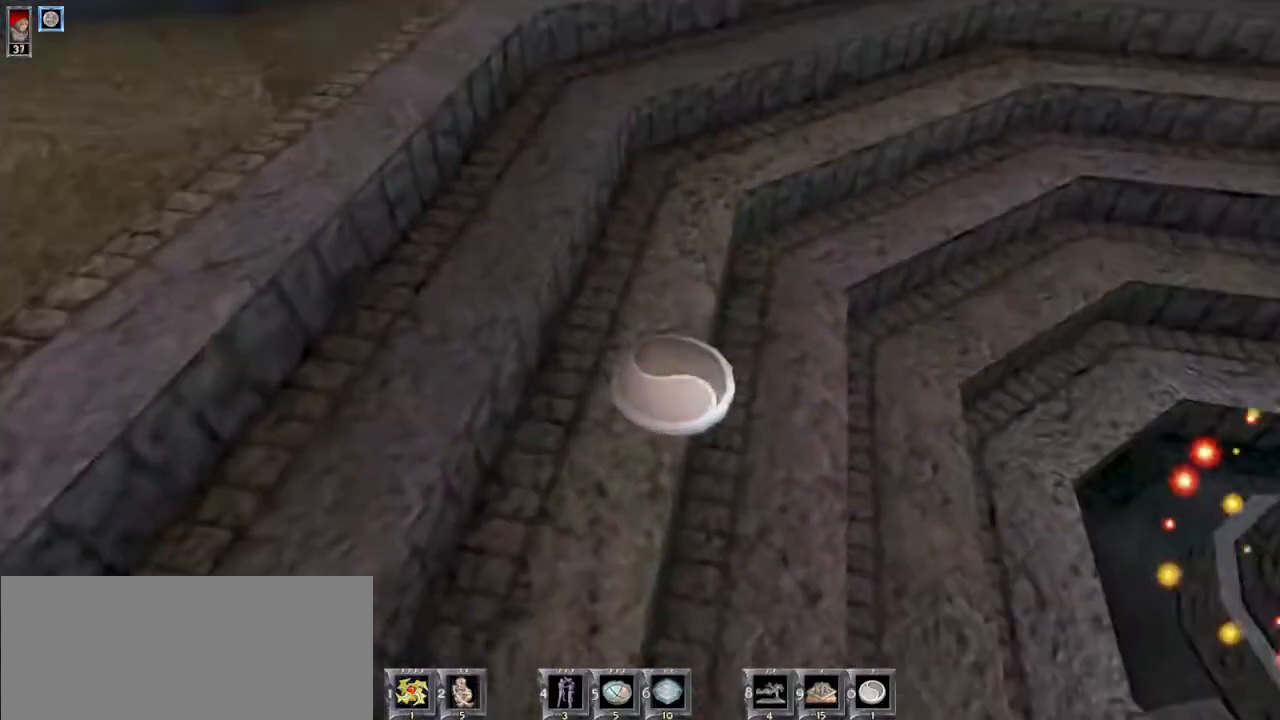
{"keys": [], "mouse": [], "events": [[34, "s", "down"], [367, "s", "up"]]}
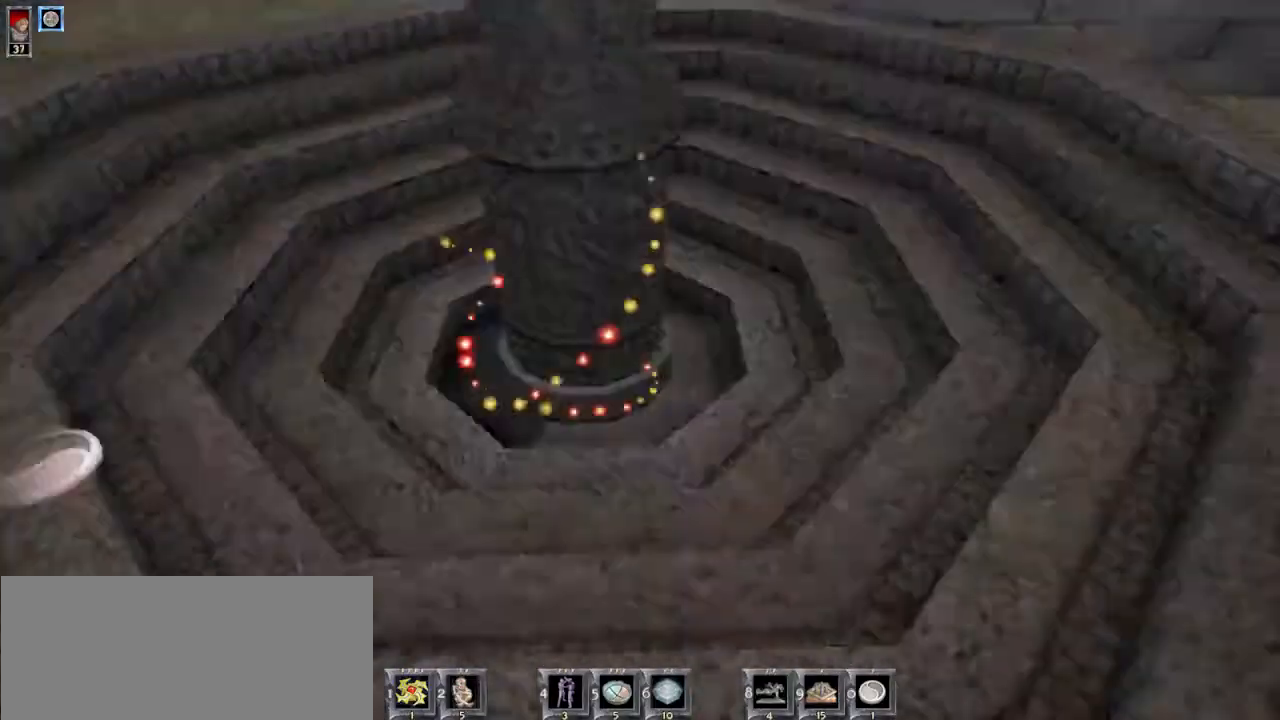
{"keys": [], "mouse": [], "events": [[67, "d", "down"], [100, "d", "up"], [367, "d", "down"], [434, "d", "up"]]}
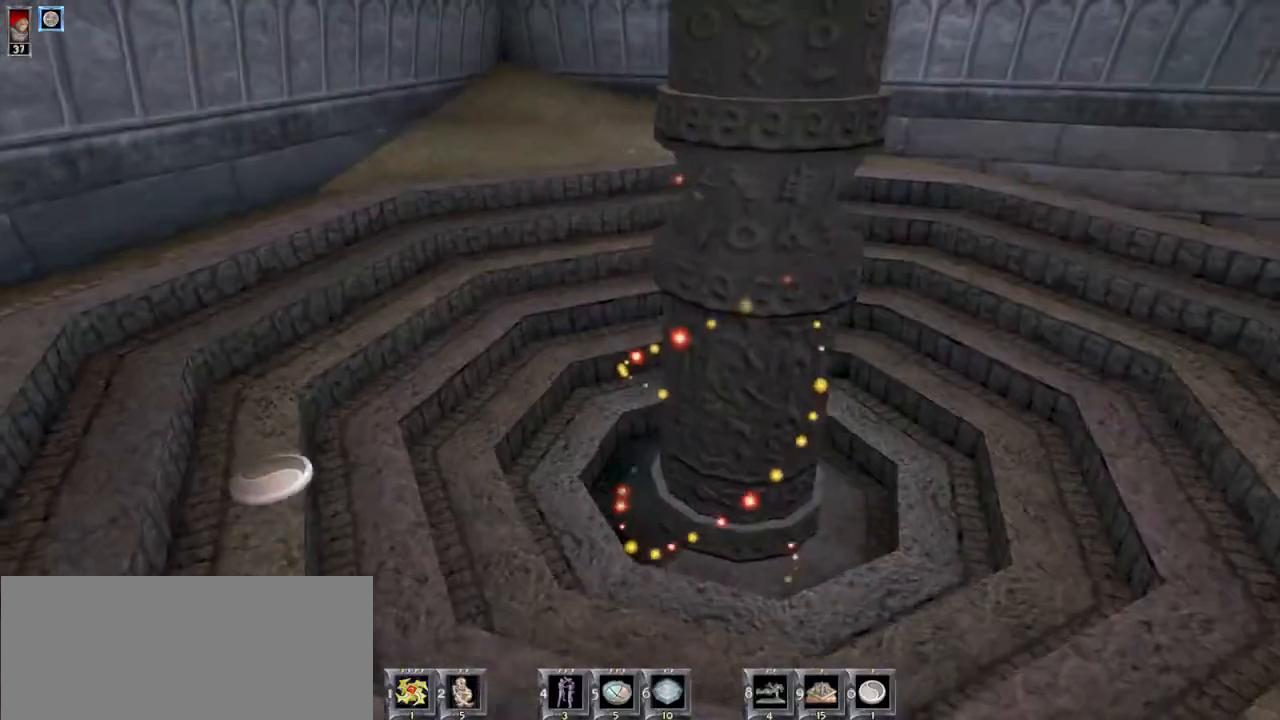
{"keys": [], "mouse": [], "events": [[234, "r", "down"], [300, "r", "up"]]}
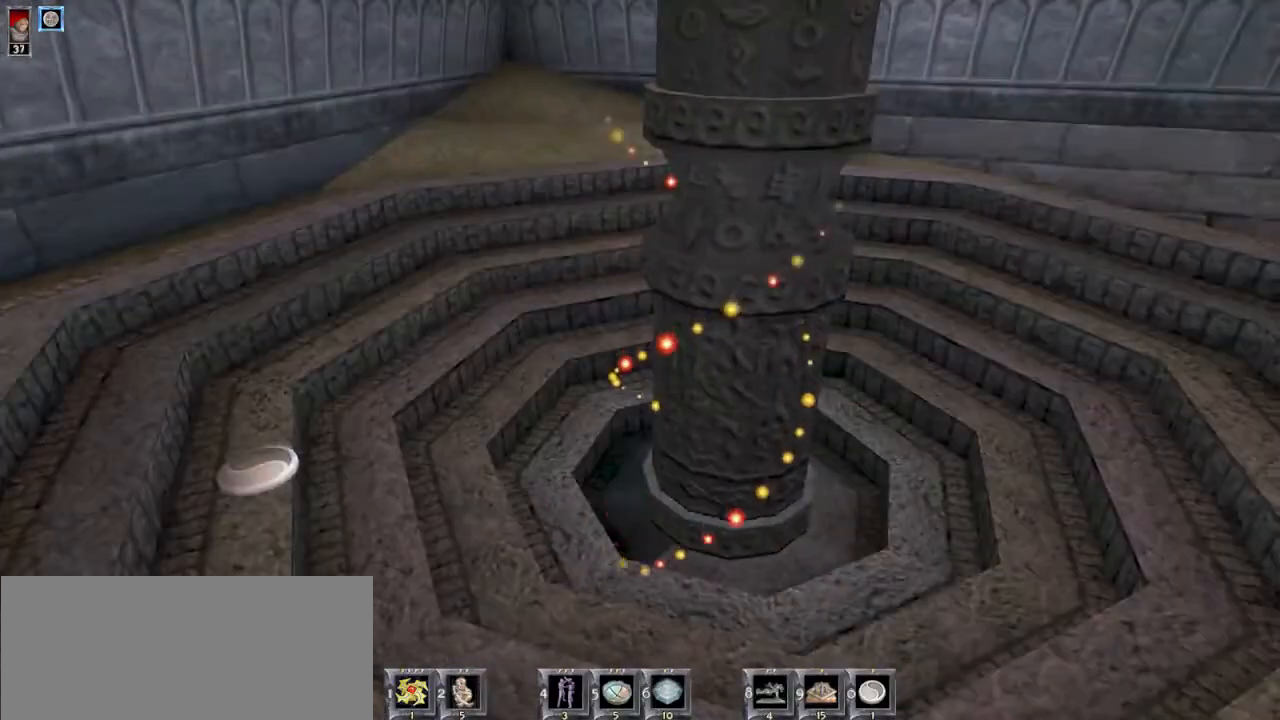
{"keys": ["w"], "mouse": [], "events": [[267, "w", "down"]]}
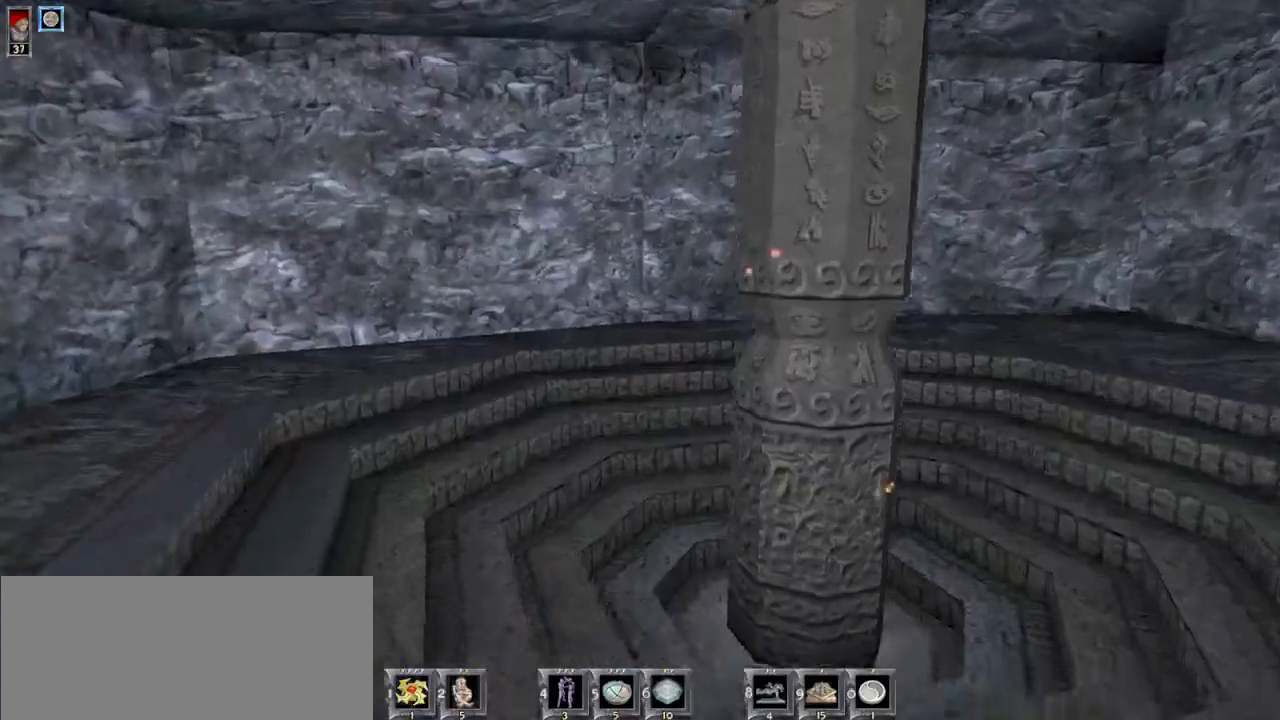
{"keys": ["d"], "mouse": [], "events": [[67, "d", "down"], [67, "space", "down"], [300, "space", "up"], [500, "w", "up"]]}
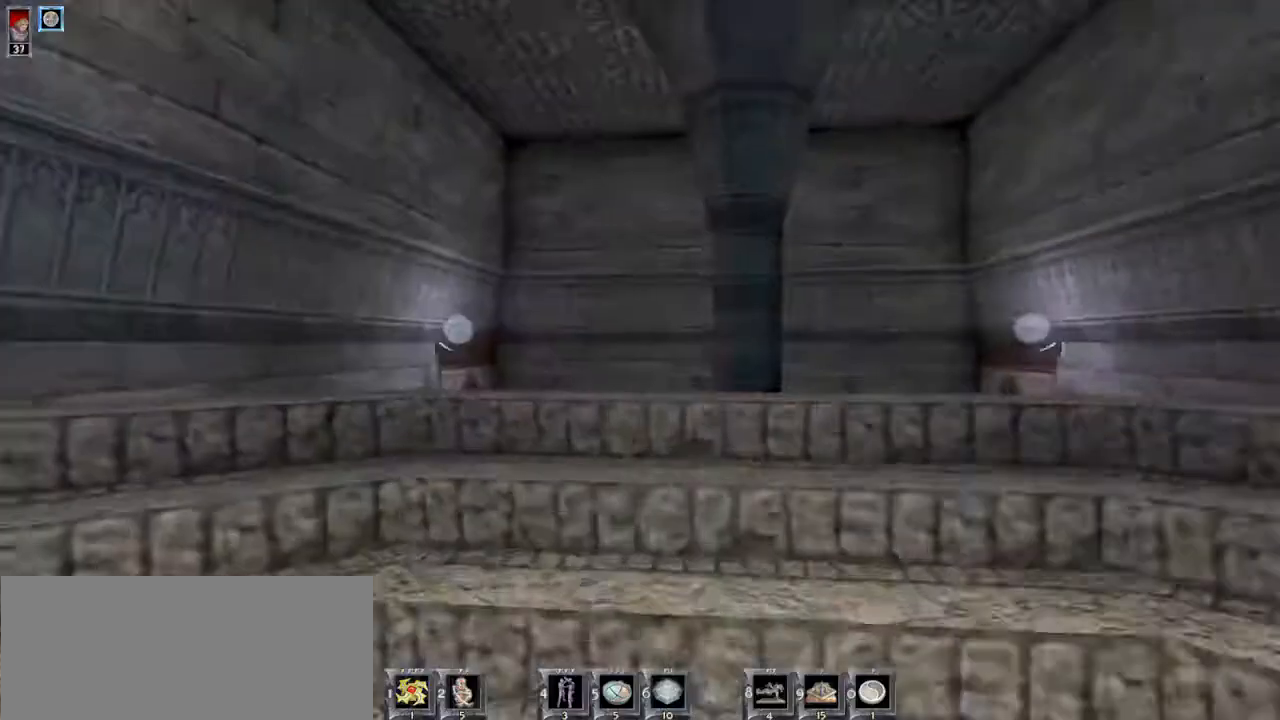
{"keys": ["s"], "mouse": [], "events": [[134, "s", "down"], [267, "d", "up"]]}
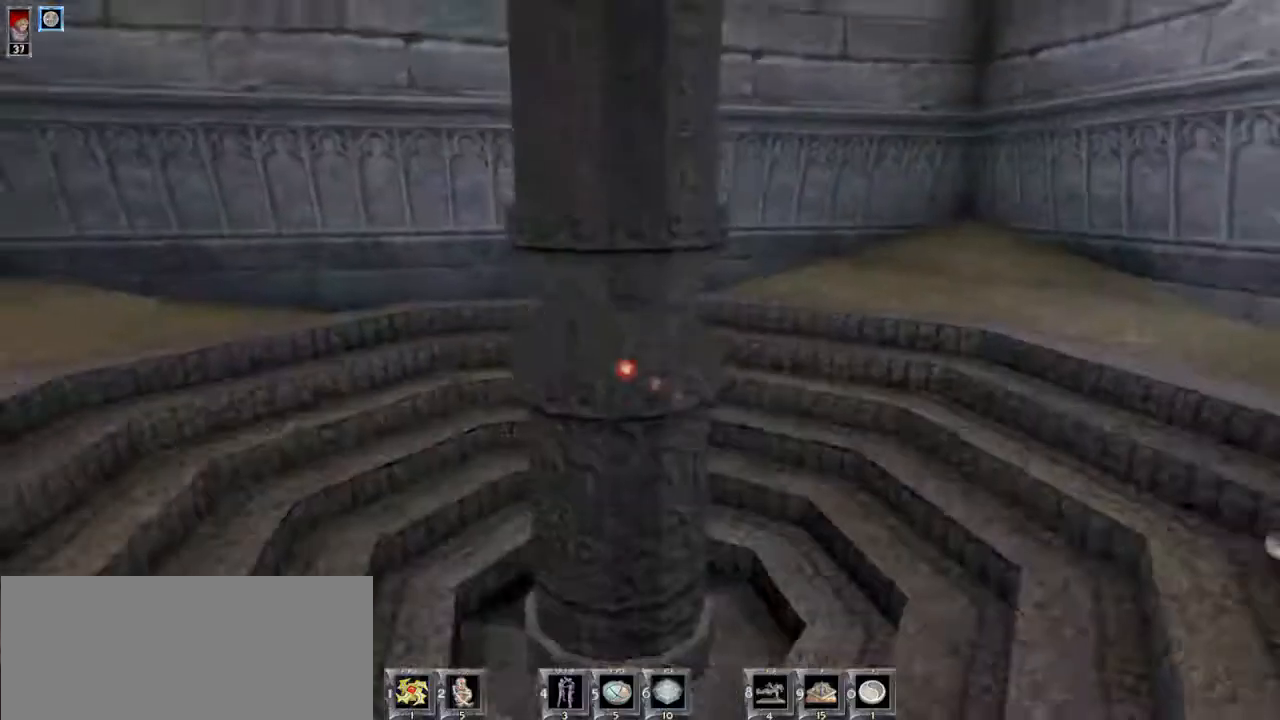
{"keys": ["w"], "mouse": [], "events": [[134, "s", "up"], [300, "w", "down"]]}
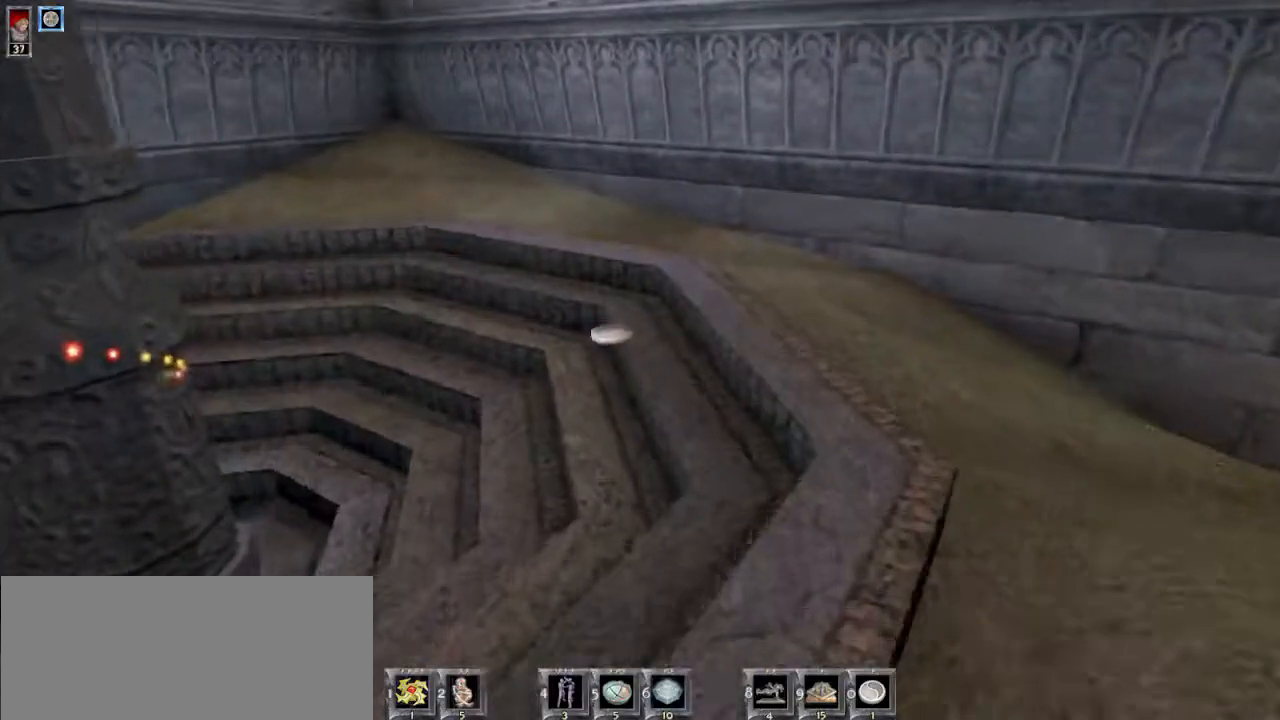
{"keys": [], "mouse": [], "events": [[67, "w", "up"]]}
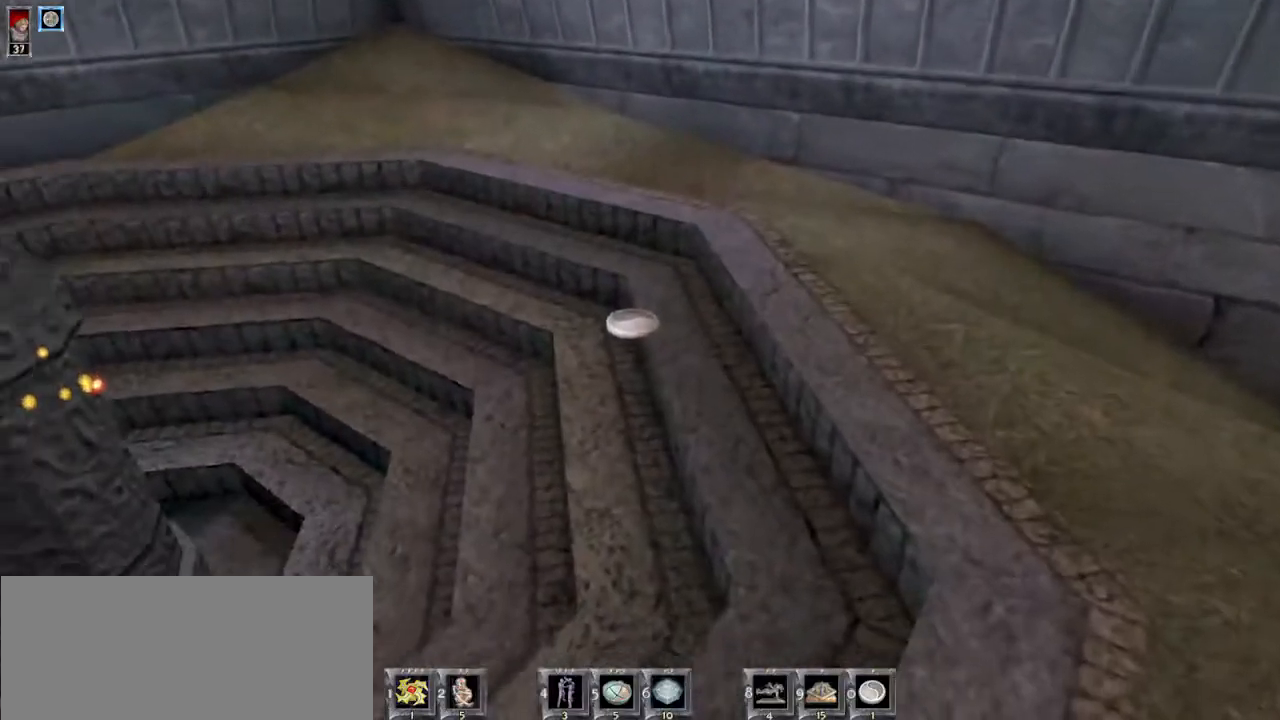
{"keys": [], "mouse": [], "events": []}